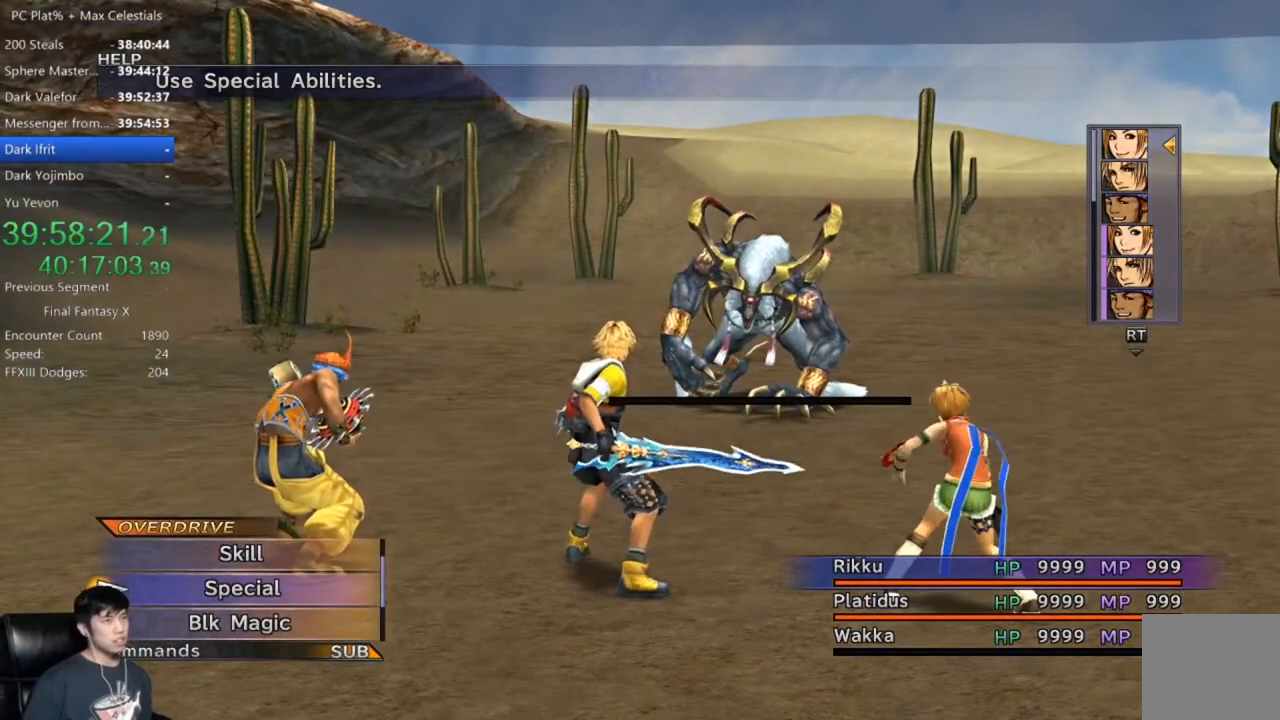
Gameplay with a controller (Xbox layout); each line is a JSON object with the inputs held at the frame after it. "events" lists button and stick changes between this image and that frame as [ms after this image, input, new state], when the widget could be followed in between.
{"buttons": [], "left_stick": "center", "right_stick": "center", "events": [[133, "Y", "down"], [267, "Y", "up"]]}
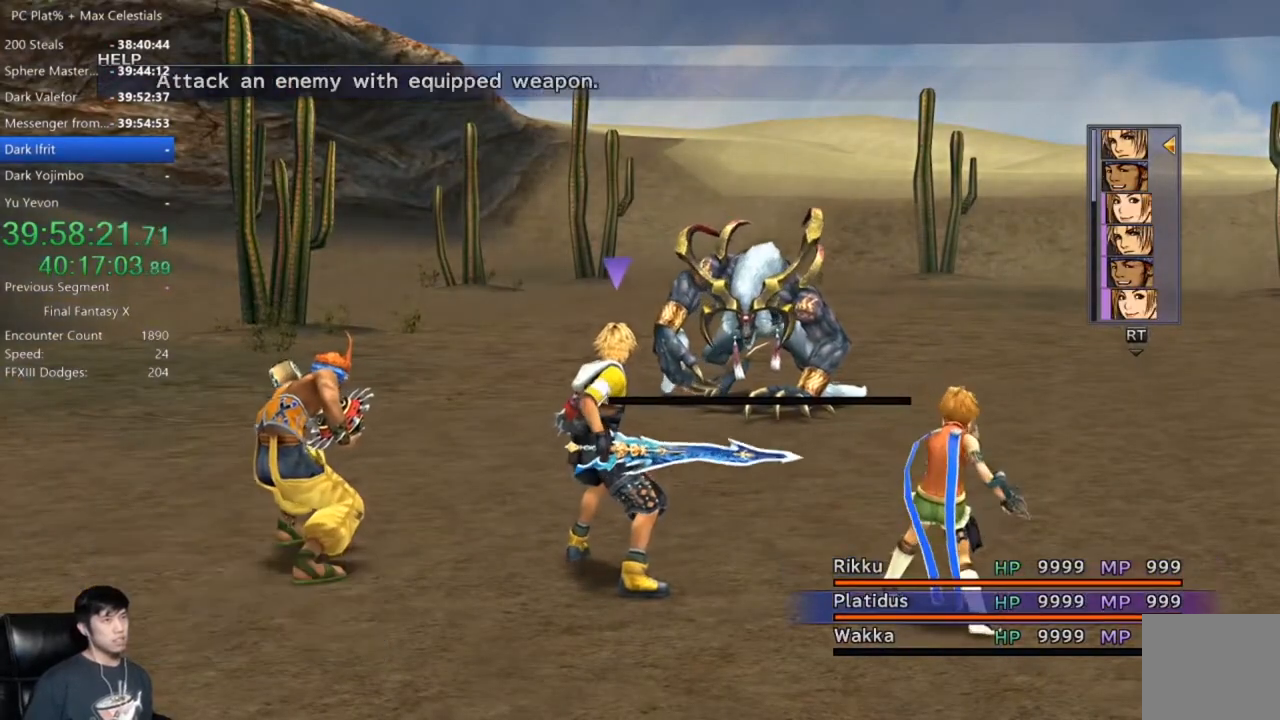
{"buttons": [], "left_stick": "center", "right_stick": "center", "events": []}
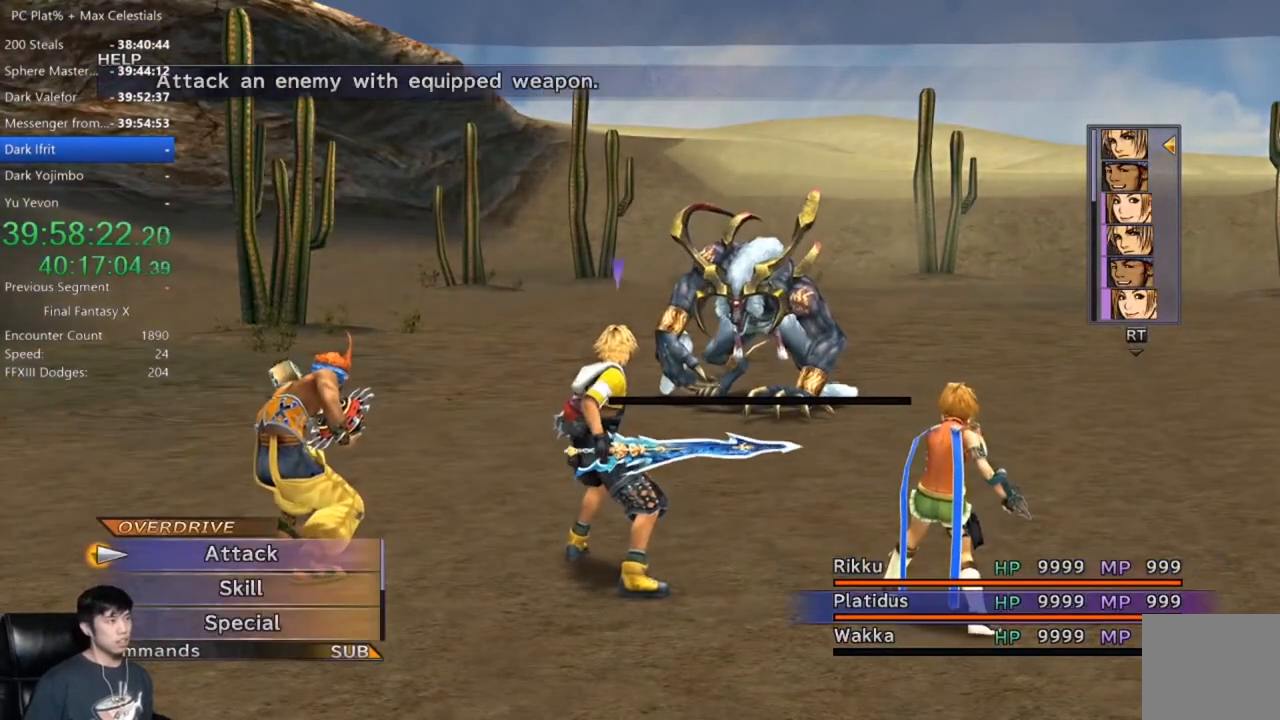
{"buttons": [], "left_stick": "center", "right_stick": "center", "events": []}
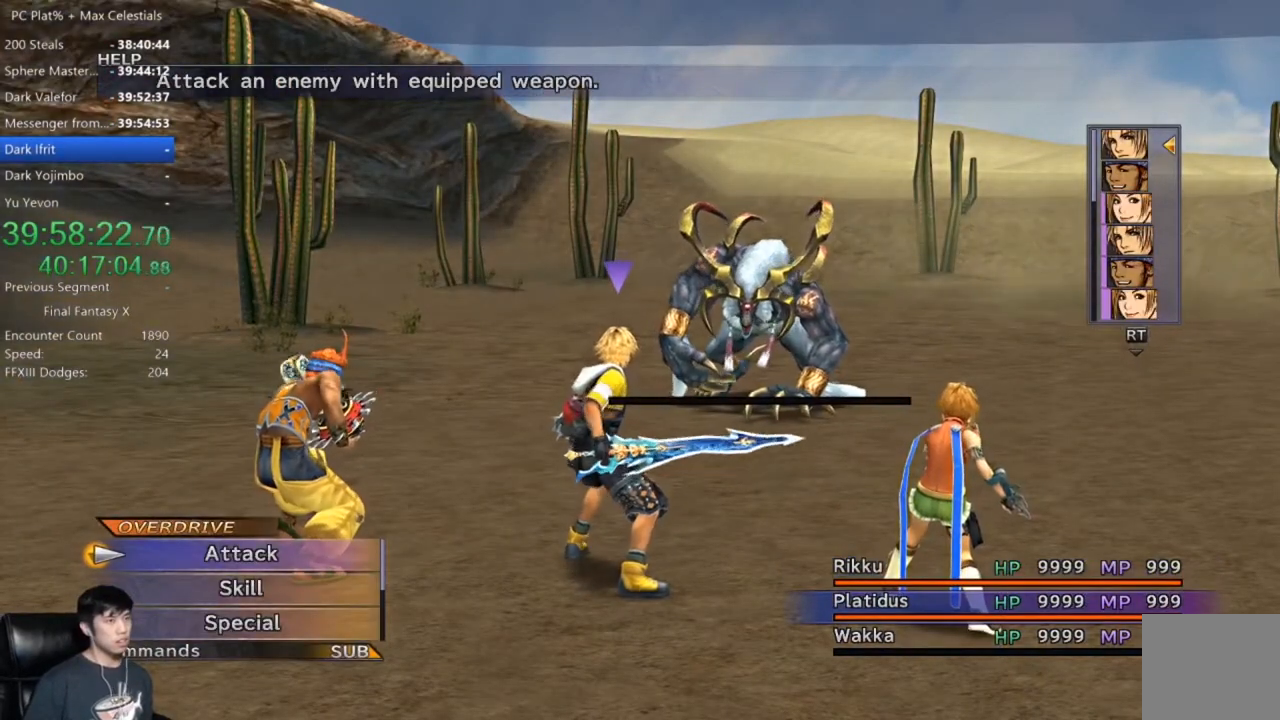
{"buttons": [], "left_stick": "center", "right_stick": "center", "events": [[234, "DPAD_DOWN", "down"], [301, "A", "down"], [334, "DPAD_DOWN", "up"], [367, "A", "up"]]}
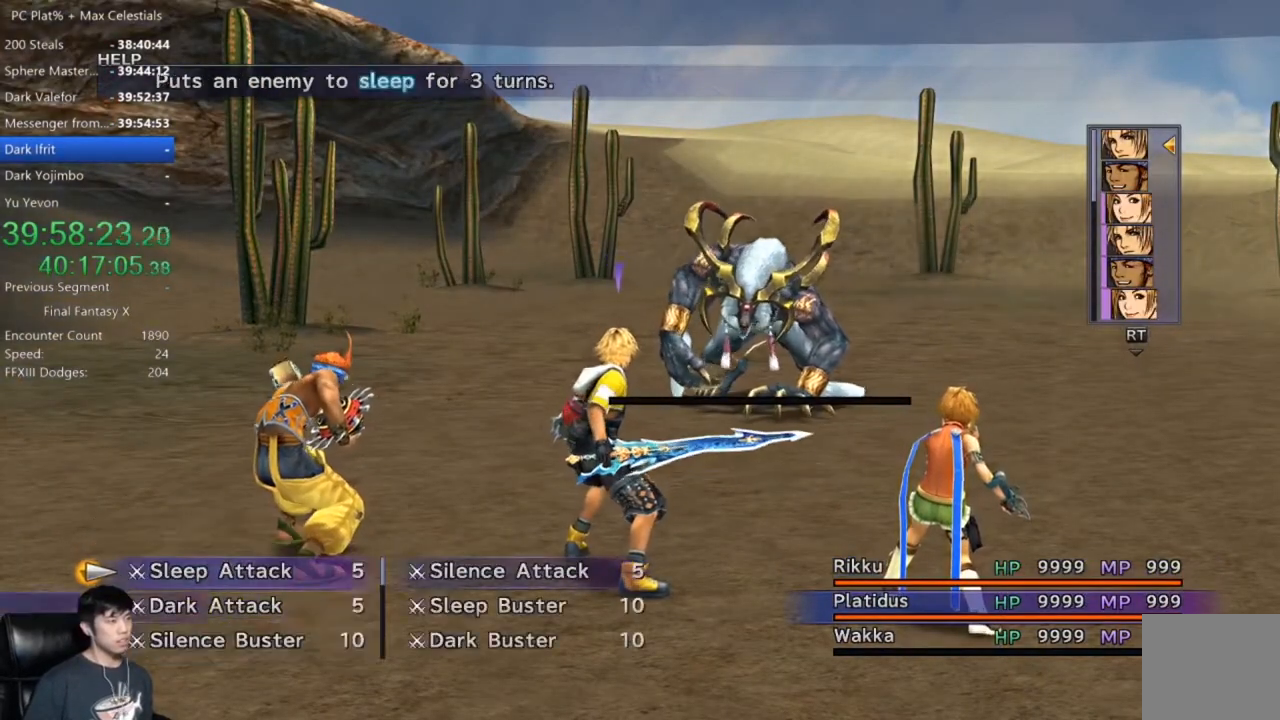
{"buttons": [], "left_stick": "center", "right_stick": "center", "events": [[267, "B", "down"], [400, "B", "up"]]}
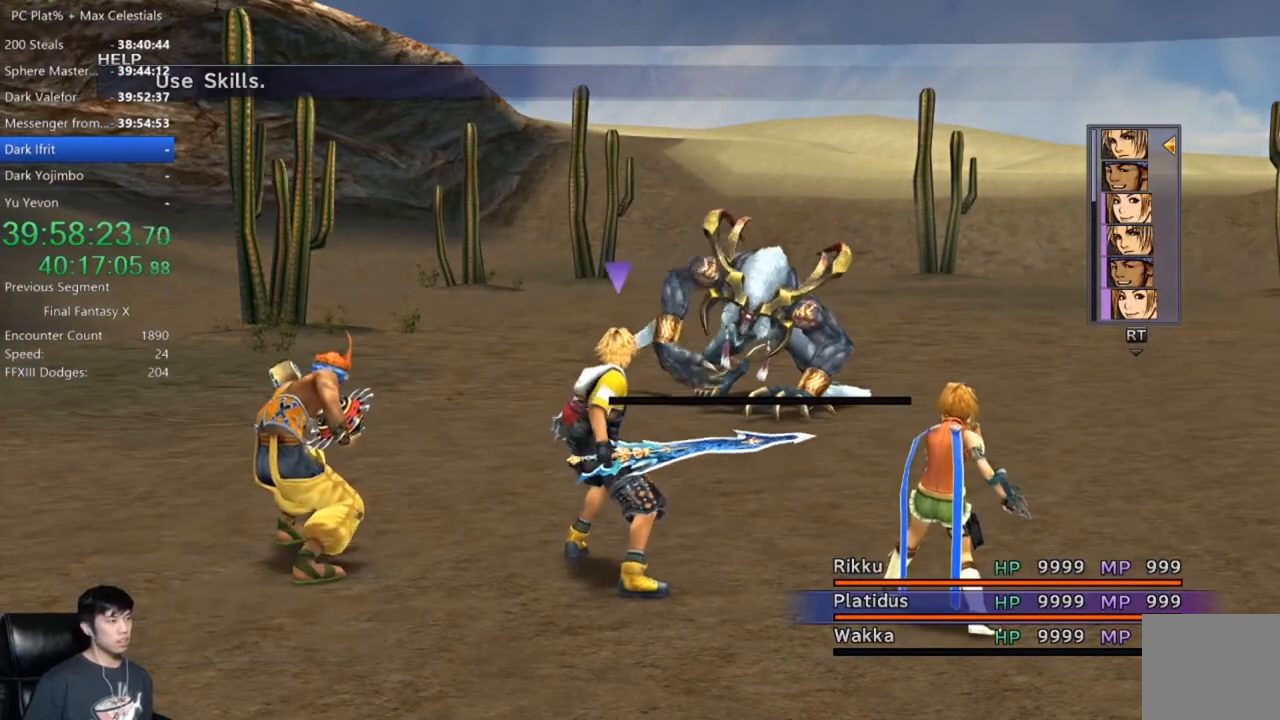
{"buttons": ["DPAD_UP"], "left_stick": "center", "right_stick": "center", "events": [[467, "DPAD_UP", "down"]]}
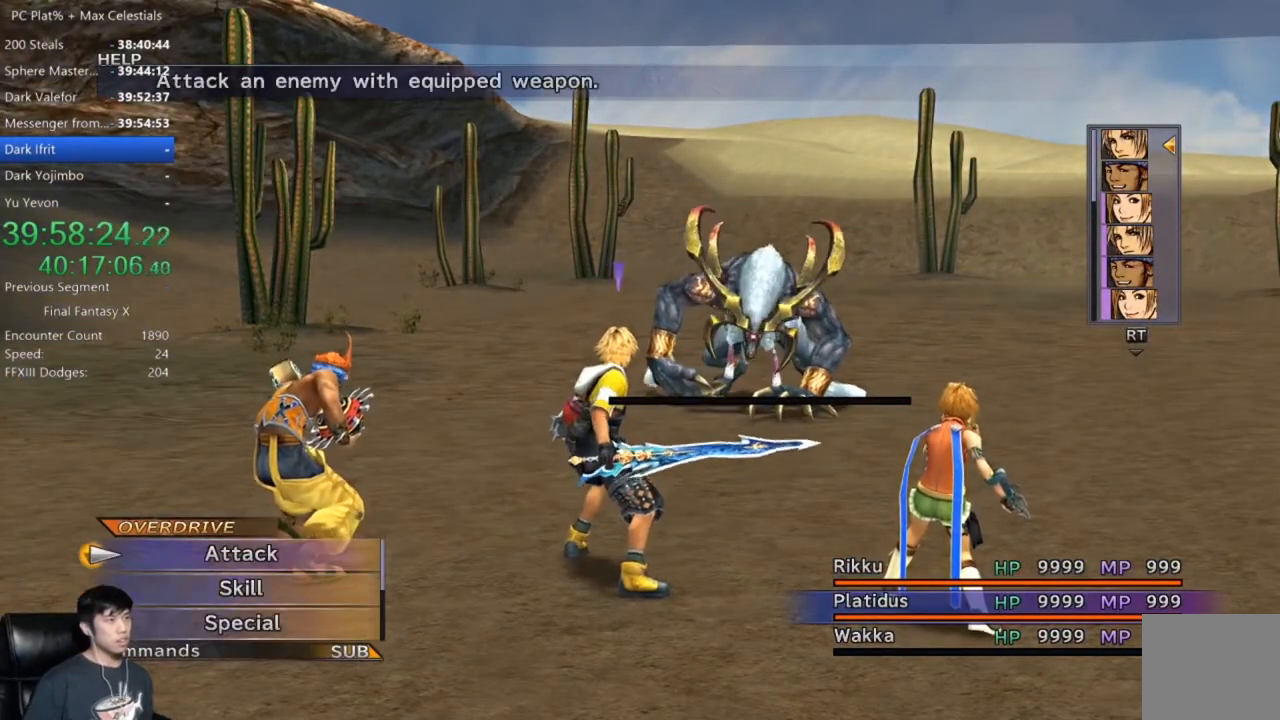
{"buttons": [], "left_stick": "center", "right_stick": "center", "events": [[66, "A", "down"], [100, "DPAD_UP", "up"], [133, "A", "up"], [200, "A", "down"], [300, "A", "up"]]}